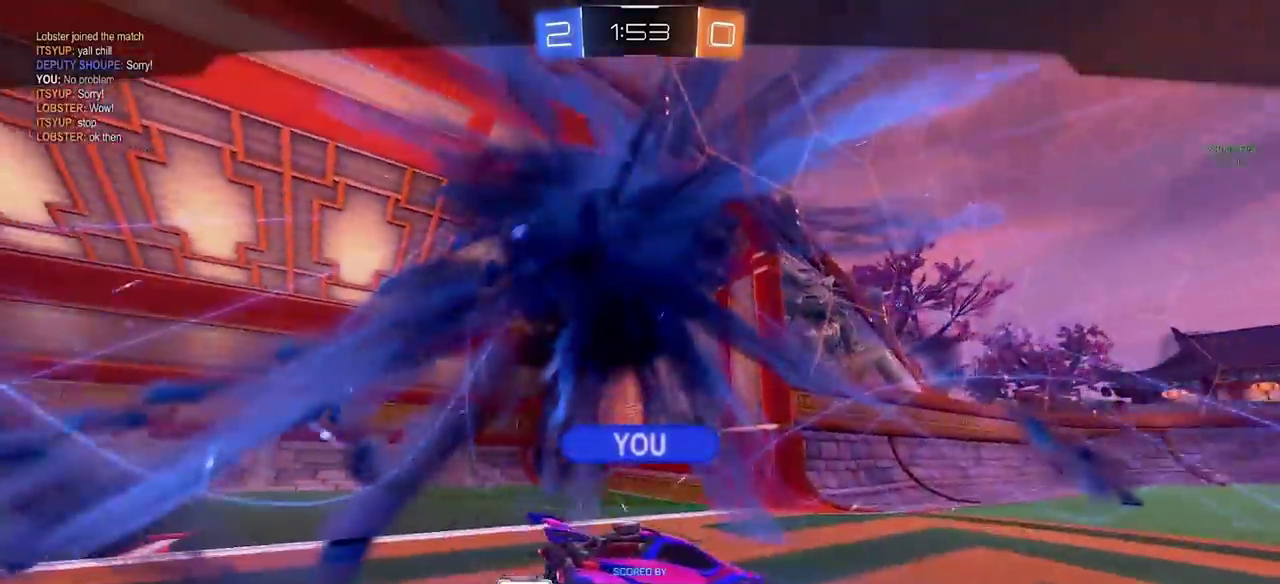
Gameplay with a controller (PlayStation layout); each line is a JSON object with the inputs held at the frame after it. "events" lists button and stick changes between this image and that frame as [ms after this image, input, new state], when the widget could be followed in between. Not read: L3 R3 TOUCHPAD.
{"buttons": [], "left_stick": "center", "right_stick": "center", "events": [[50, "CROSS", "down"], [217, "CROSS", "up"], [300, "right_stick", "left"], [367, "right_stick", "center"]]}
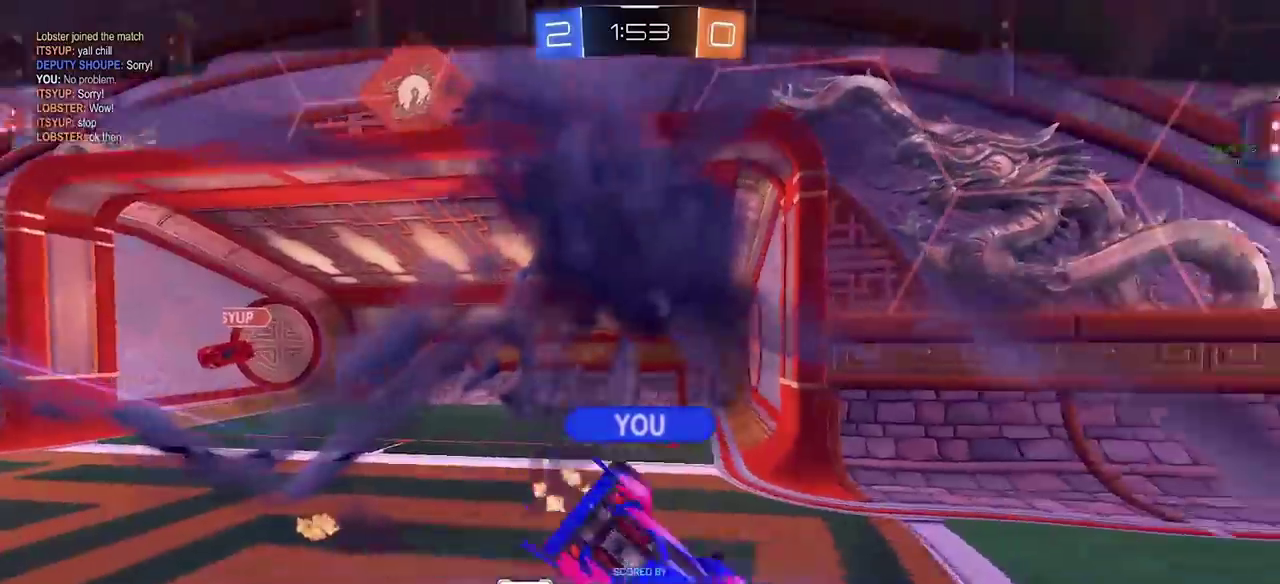
{"buttons": [], "left_stick": "center", "right_stick": "center", "events": []}
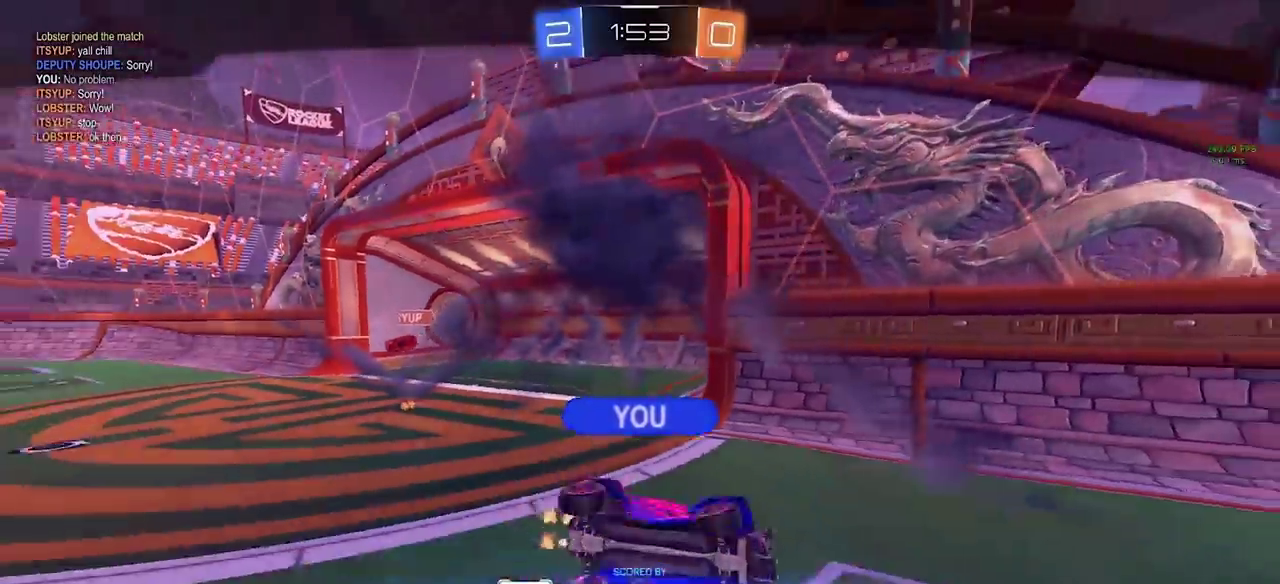
{"buttons": [], "left_stick": "center", "right_stick": "center", "events": []}
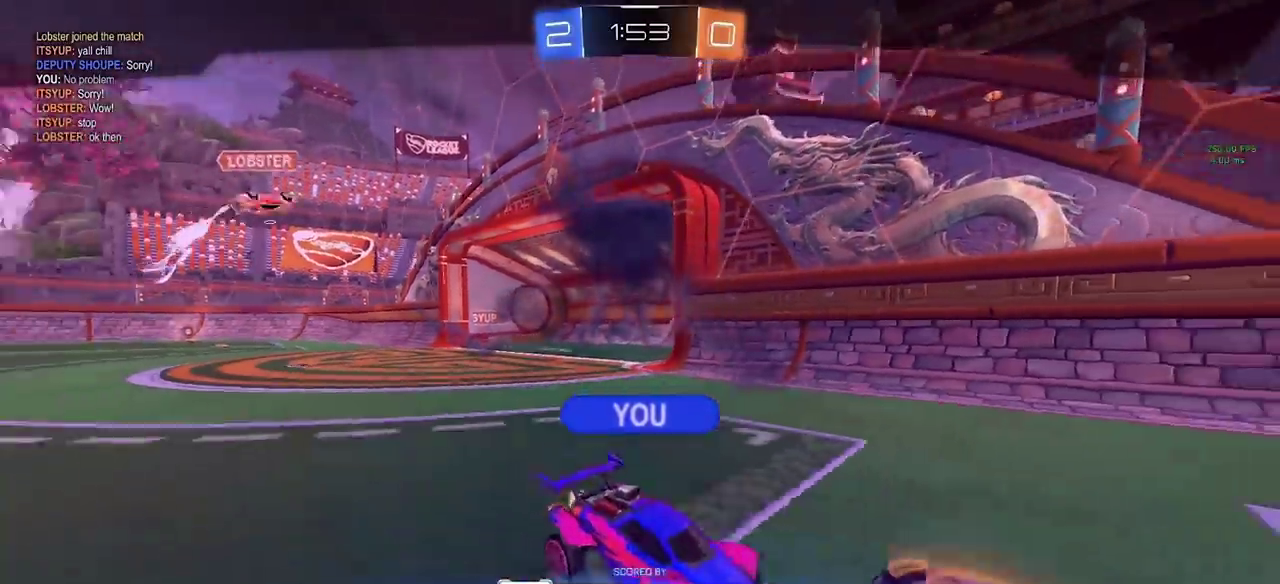
{"buttons": [], "left_stick": "center", "right_stick": "center", "events": []}
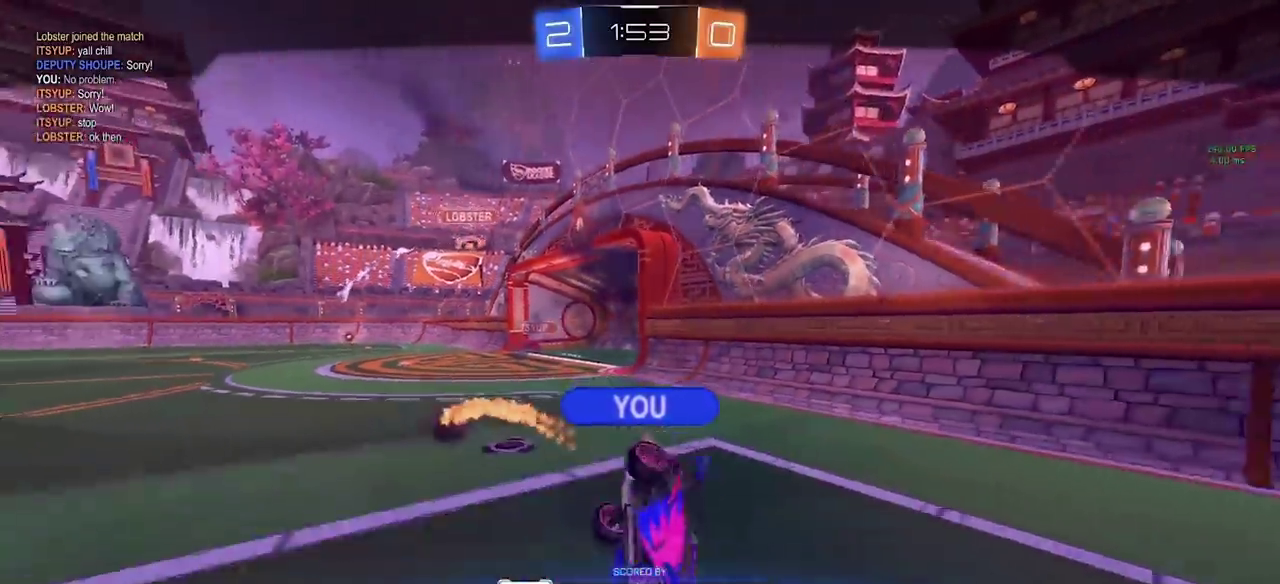
{"buttons": [], "left_stick": "center", "right_stick": "center", "events": []}
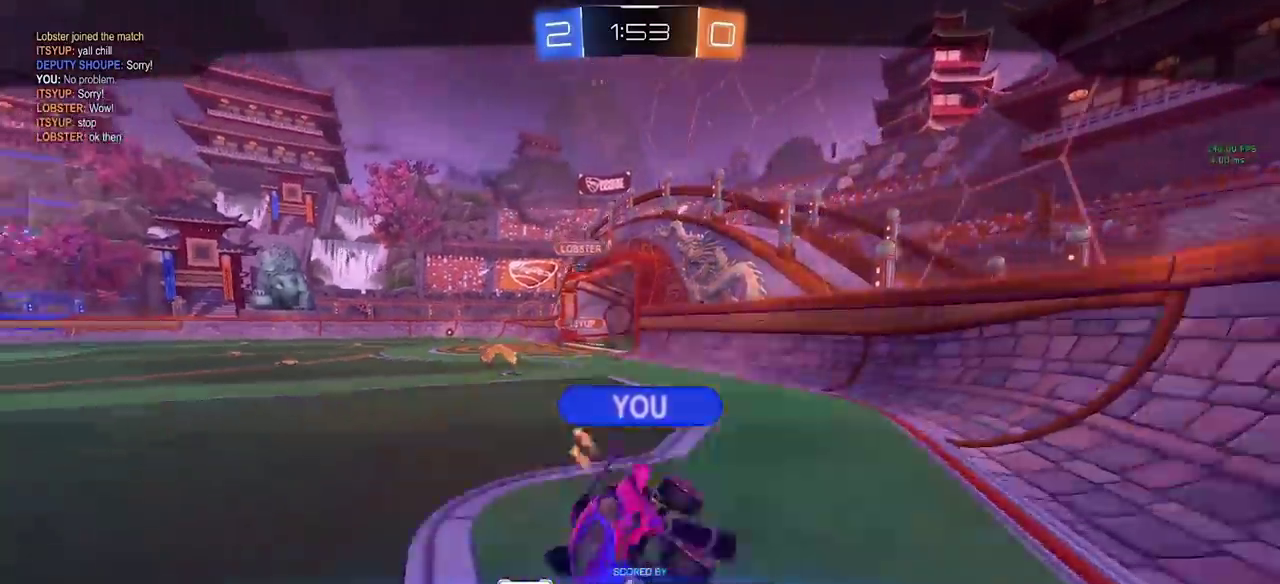
{"buttons": [], "left_stick": "center", "right_stick": "center", "events": []}
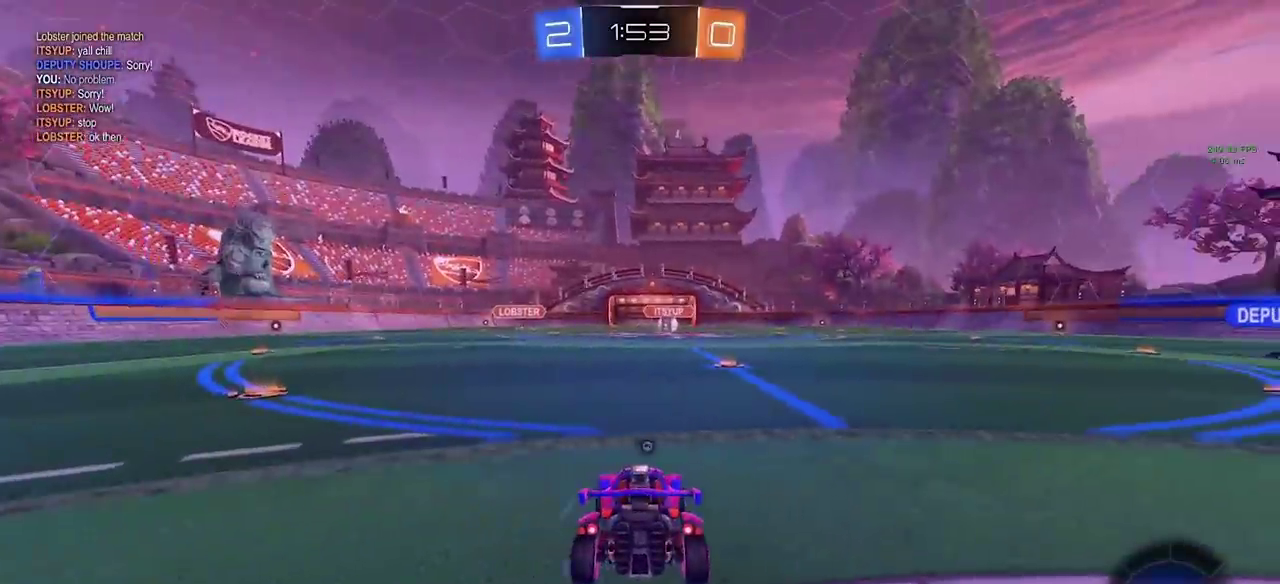
{"buttons": [], "left_stick": "center", "right_stick": "center", "events": []}
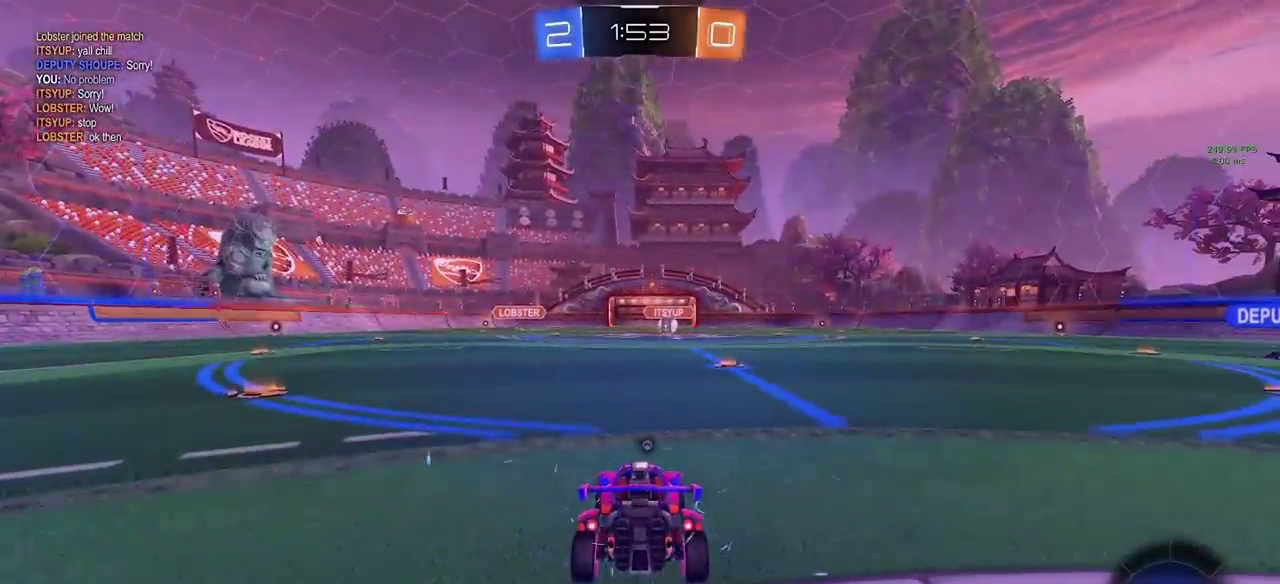
{"buttons": [], "left_stick": "center", "right_stick": "center", "events": []}
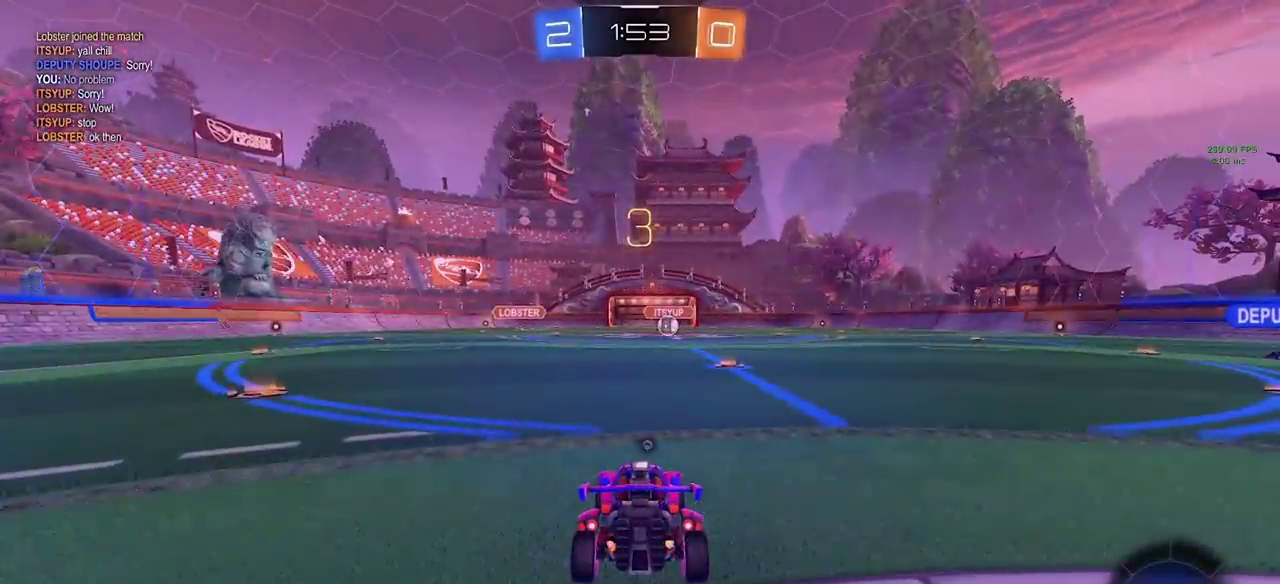
{"buttons": [], "left_stick": "center", "right_stick": "center", "events": []}
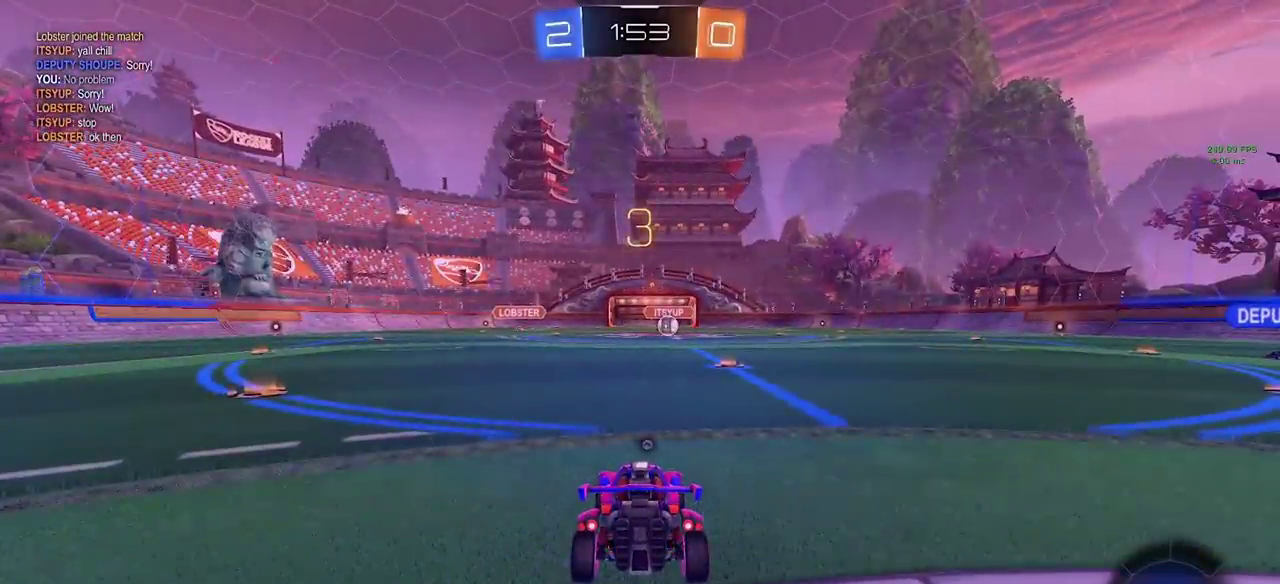
{"buttons": [], "left_stick": "center", "right_stick": "center", "events": []}
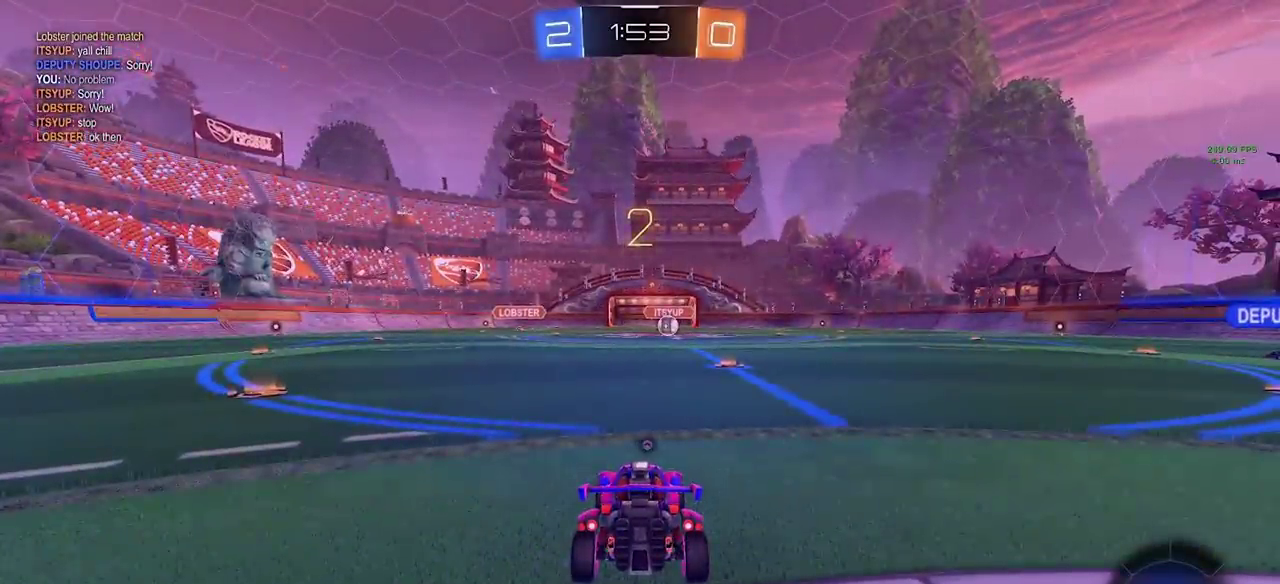
{"buttons": [], "left_stick": "center", "right_stick": "center", "events": []}
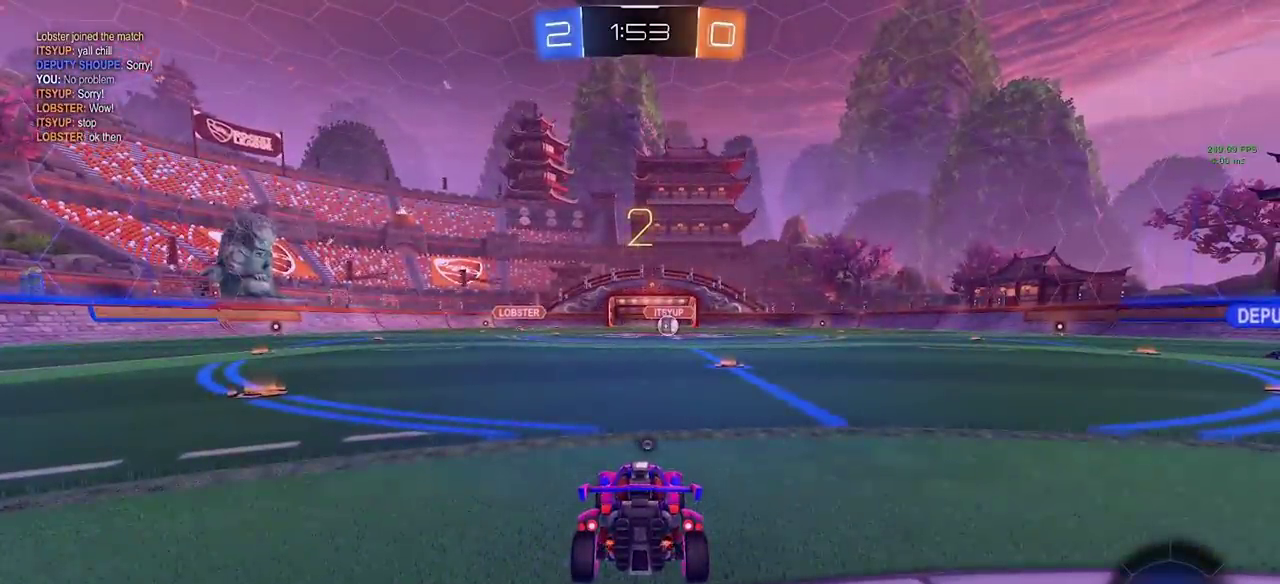
{"buttons": ["R2"], "left_stick": "center", "right_stick": "center", "events": [[33, "R2", "down"]]}
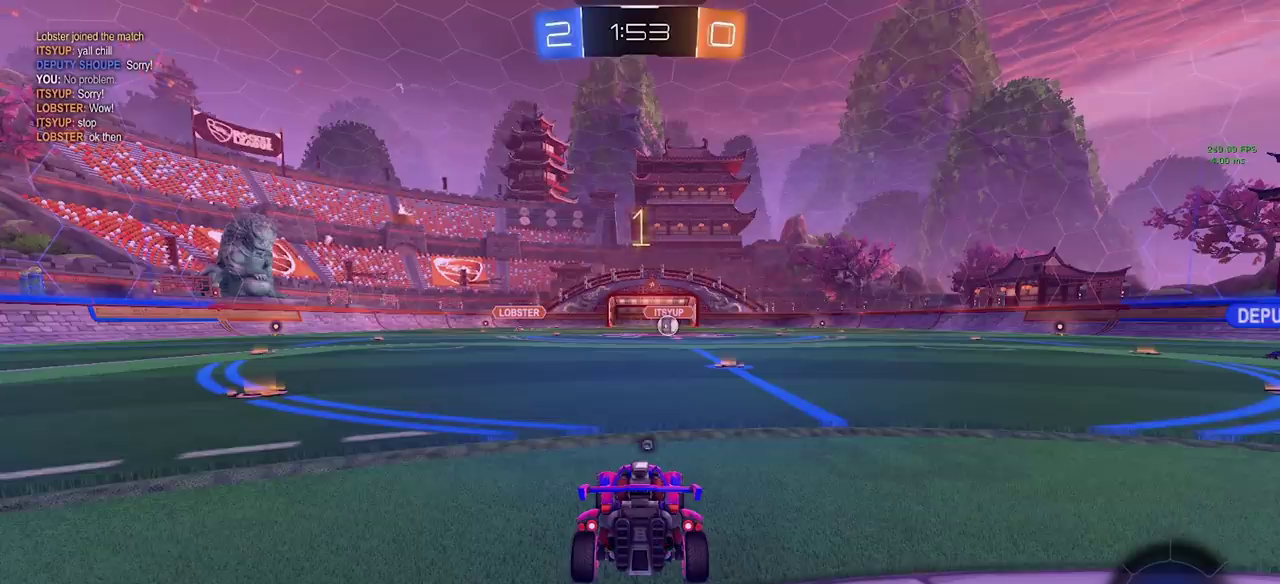
{"buttons": ["R2"], "left_stick": "center", "right_stick": "center", "events": [[167, "TRIANGLE", "down"], [217, "TRIANGLE", "up"]]}
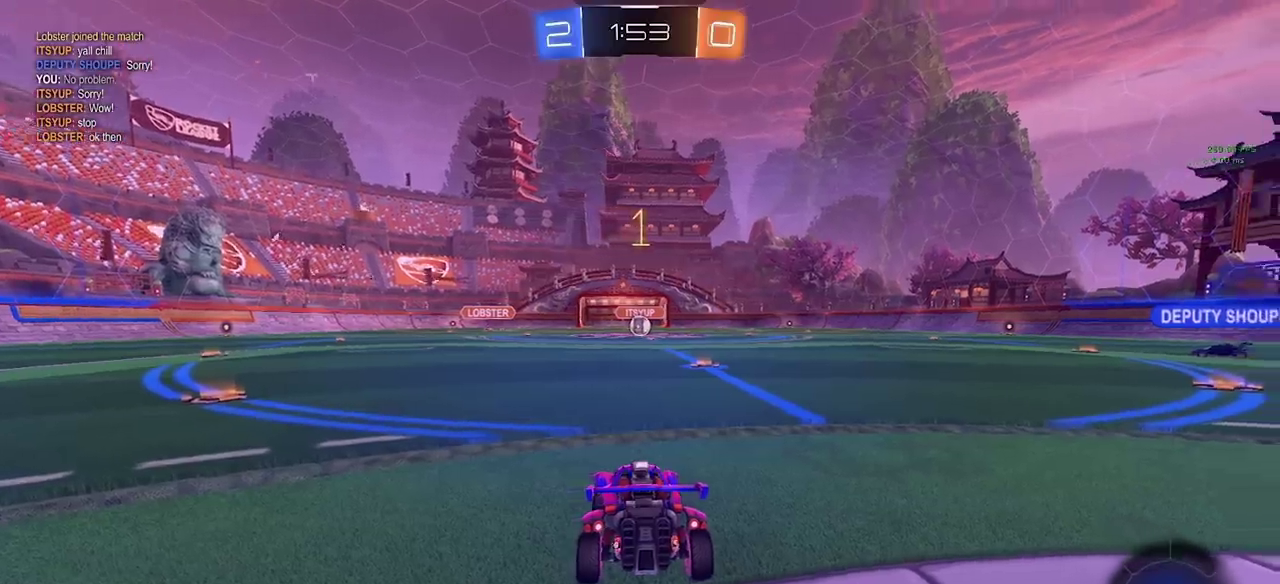
{"buttons": ["CROSS", "R2"], "left_stick": "up", "right_stick": "center", "events": [[150, "left_stick", "right"], [283, "left_stick", "center"], [333, "CROSS", "down"], [367, "left_stick", "up"]]}
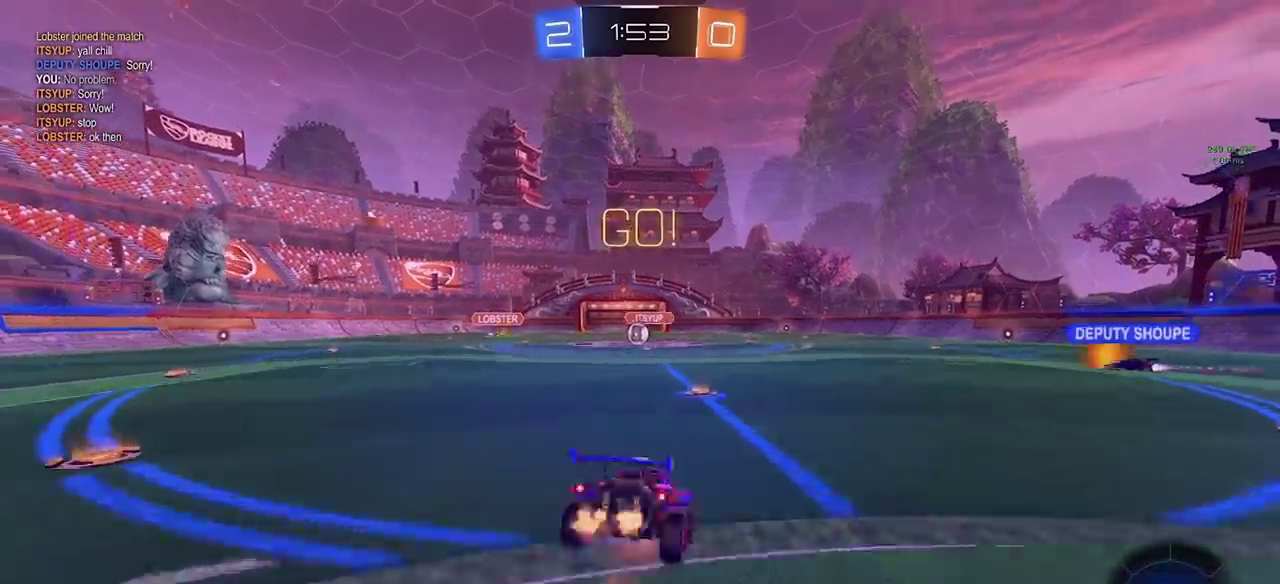
{"buttons": ["R2"], "left_stick": "center", "right_stick": "center", "events": [[33, "CROSS", "up"], [467, "left_stick", "center"]]}
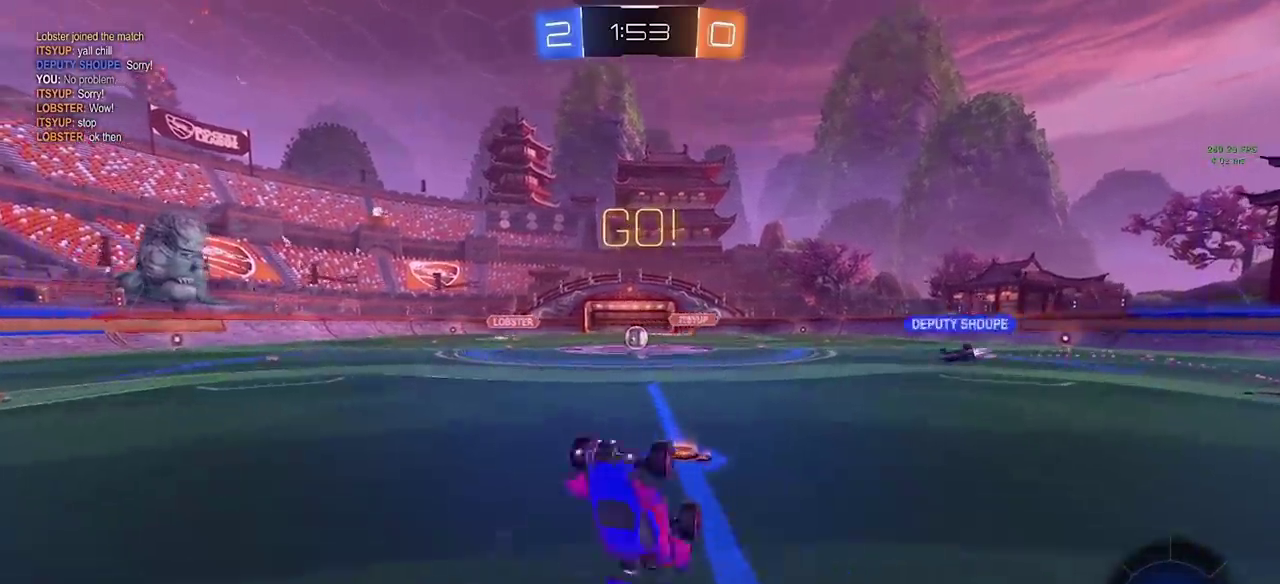
{"buttons": ["R2"], "left_stick": "center", "right_stick": "center", "events": [[283, "left_stick", "left"], [400, "left_stick", "center"]]}
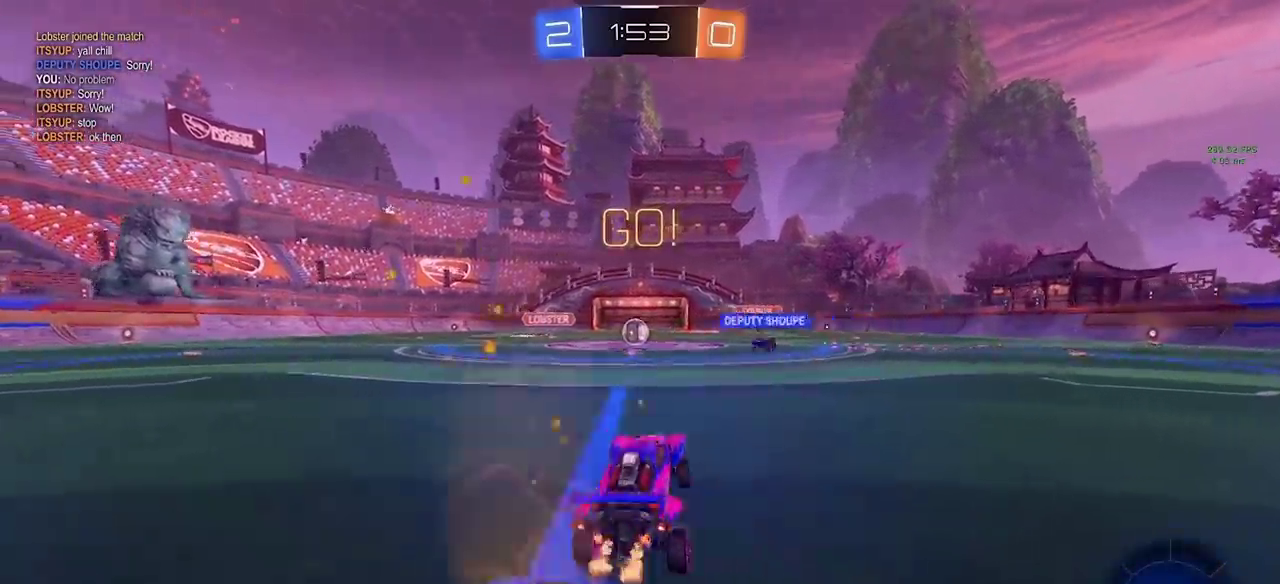
{"buttons": ["R2"], "left_stick": "center", "right_stick": "center", "events": []}
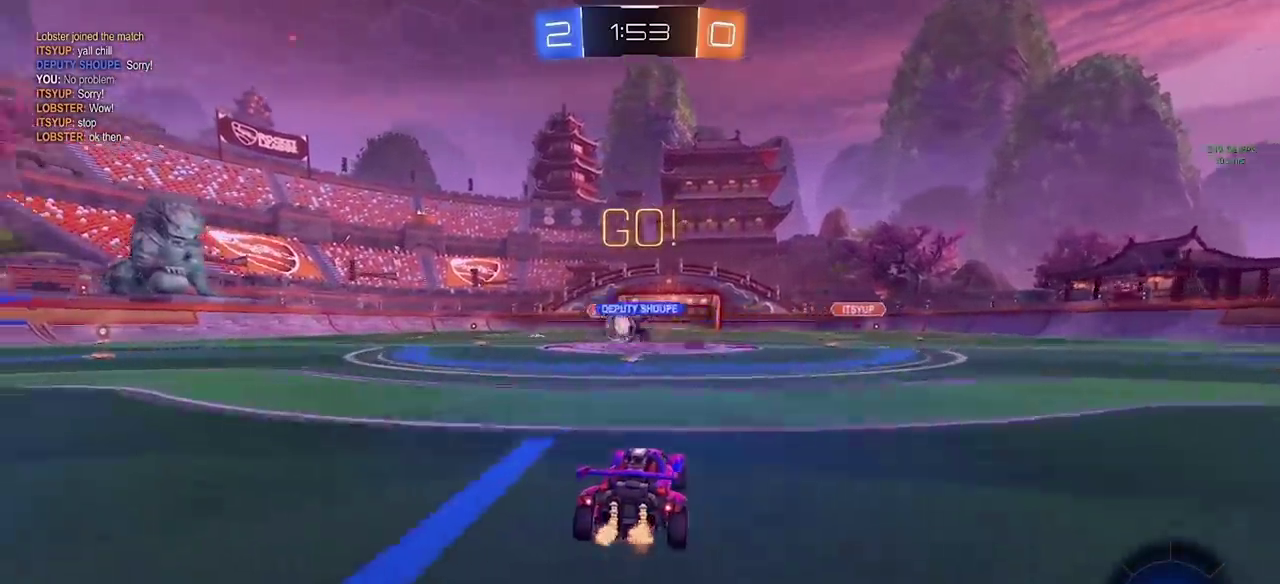
{"buttons": ["R2"], "left_stick": "left", "right_stick": "center", "events": [[250, "left_stick", "left"]]}
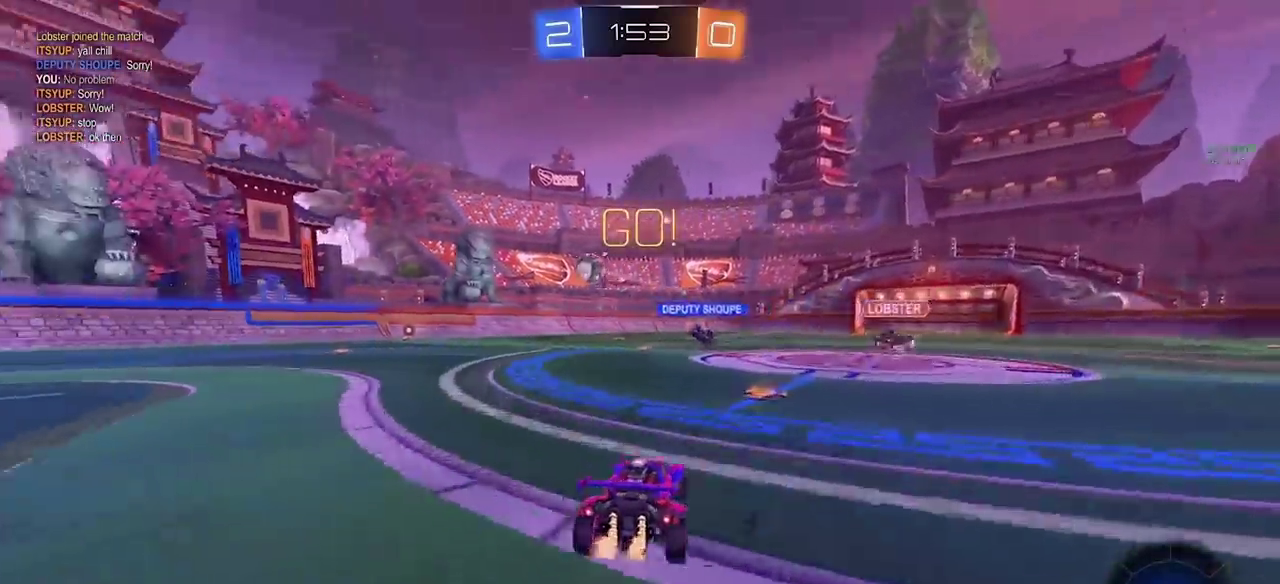
{"buttons": ["R2"], "left_stick": "left", "right_stick": "center", "events": [[33, "left_stick", "center"], [333, "left_stick", "left"]]}
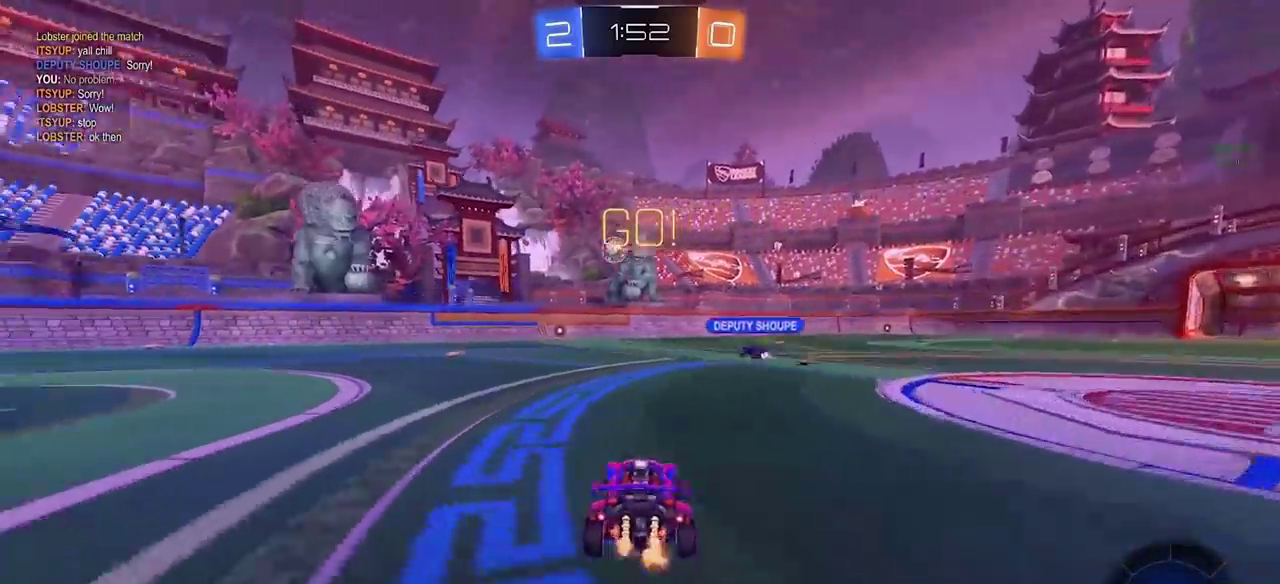
{"buttons": [], "left_stick": "center", "right_stick": "center", "events": [[133, "left_stick", "center"], [167, "R2", "up"], [283, "left_stick", "right"], [467, "left_stick", "center"]]}
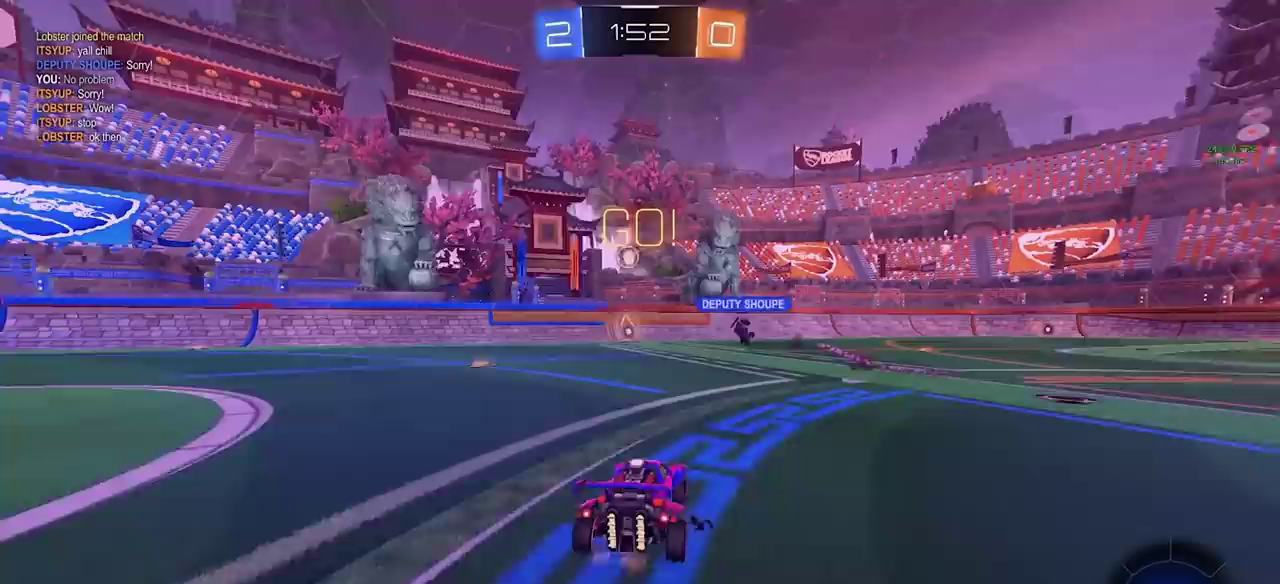
{"buttons": ["R2"], "left_stick": "left", "right_stick": "center", "events": [[50, "R2", "down"], [117, "left_stick", "right"], [317, "left_stick", "center"], [500, "left_stick", "left"]]}
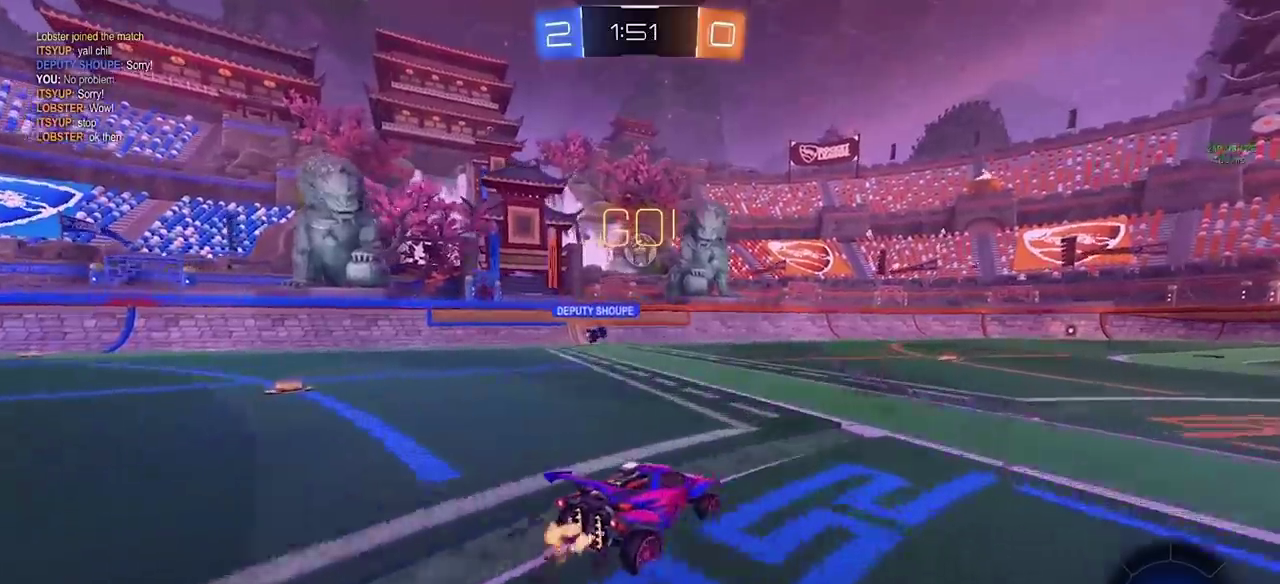
{"buttons": [], "left_stick": "center", "right_stick": "center", "events": [[100, "left_stick", "center"], [233, "left_stick", "left"], [300, "left_stick", "center"], [433, "R2", "up"]]}
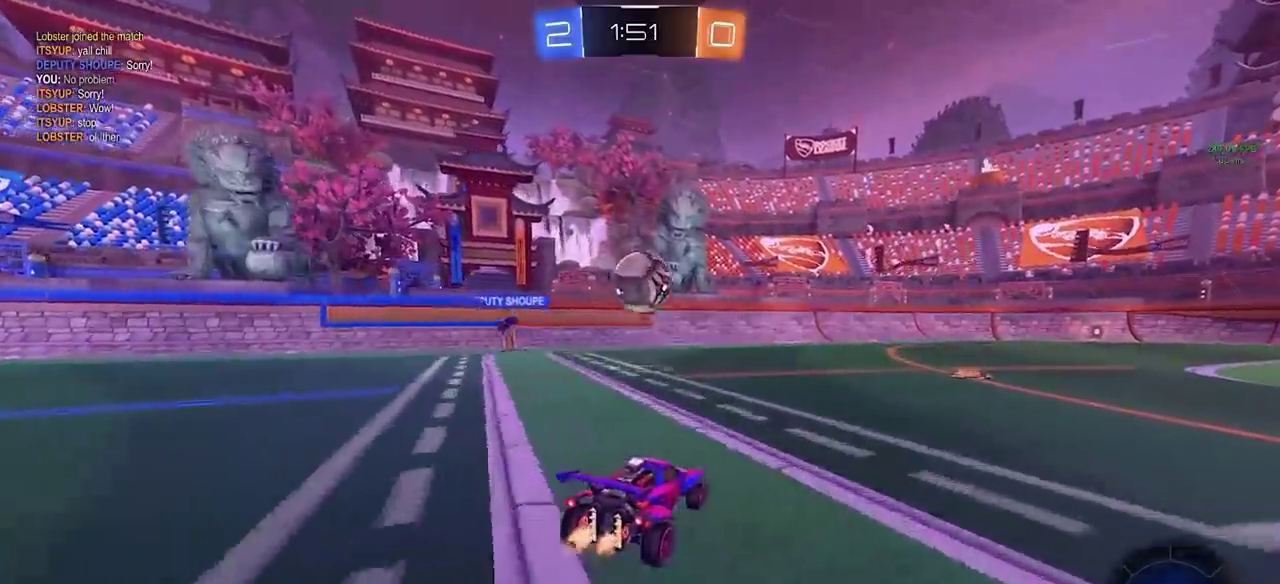
{"buttons": ["R2"], "left_stick": "center", "right_stick": "center", "events": [[117, "R2", "down"], [150, "CROSS", "down"], [217, "CROSS", "up"], [233, "left_stick", "up-right"], [300, "TRIANGLE", "down"], [317, "left_stick", "center"], [350, "TRIANGLE", "up"]]}
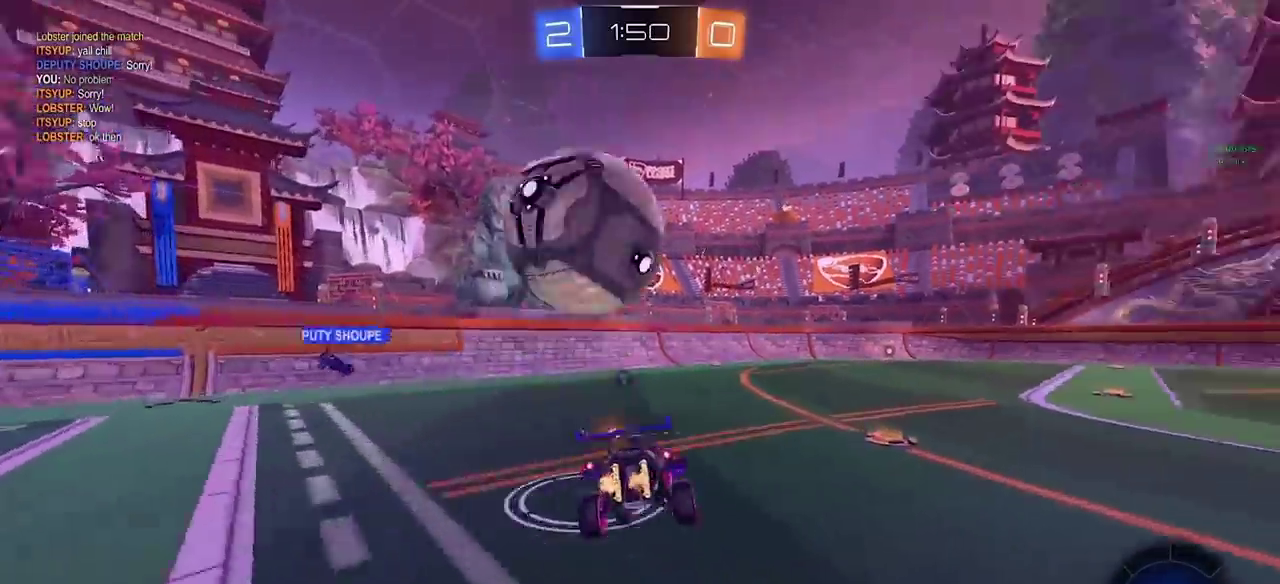
{"buttons": ["R2"], "left_stick": "right", "right_stick": "center", "events": [[67, "left_stick", "right"]]}
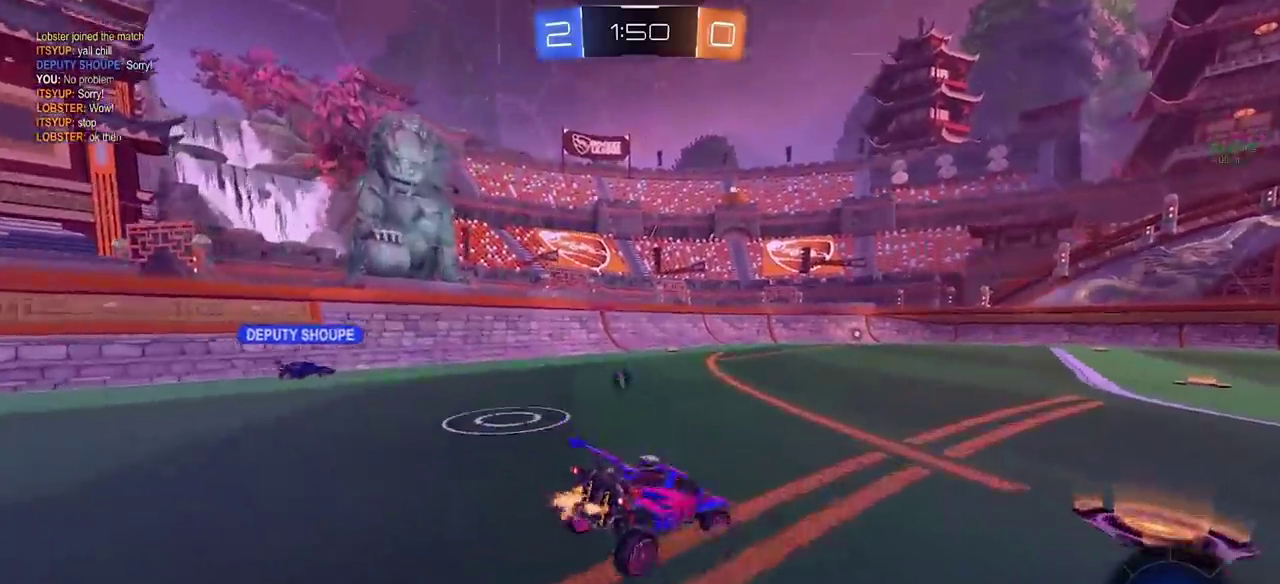
{"buttons": ["R2"], "left_stick": "center", "right_stick": "center", "events": [[417, "left_stick", "center"]]}